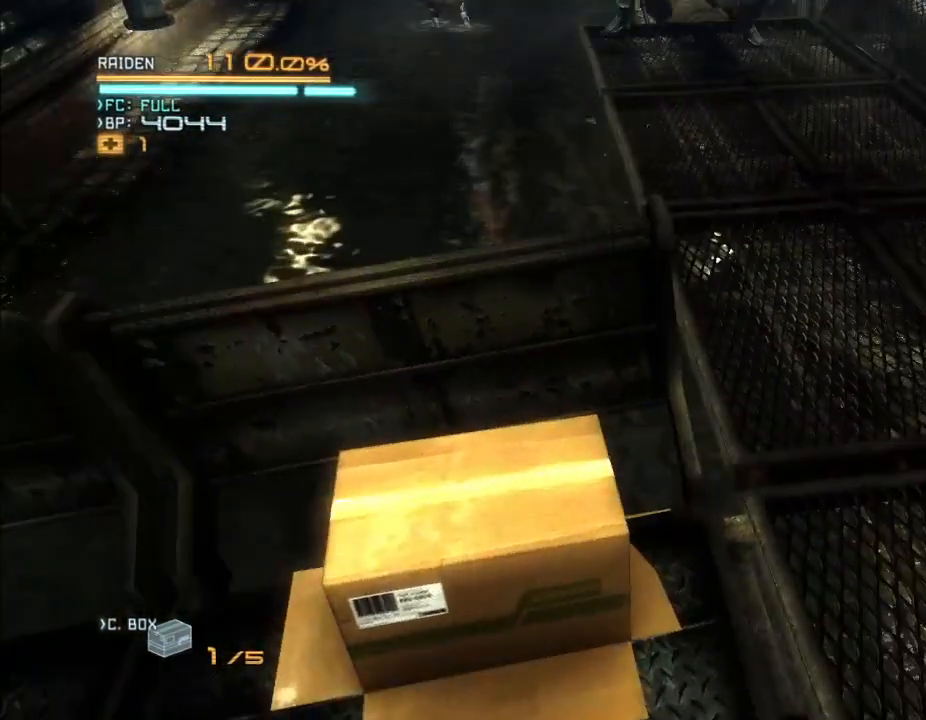
Gameplay with a controller (Xbox layout); each line is a JSON object with the inputs held at the frame after it (dt_ms = milliseconds from this image to that frame). "events" lists button and stick changes between this image and that frame as [ms after this image, input, new state], when the widget could be followed in between. Not read: B DPAD_DOWN DPAD_RIGHT HOME L3 R3.
{"dt_ms": 500, "buttons": ["L1"], "left_stick": "center", "right_stick": "center", "events": [[233, "right_stick", "up-right"], [267, "Y", "down"], [300, "right_stick", "up"], [433, "Y", "up"], [433, "right_stick", "center"]]}
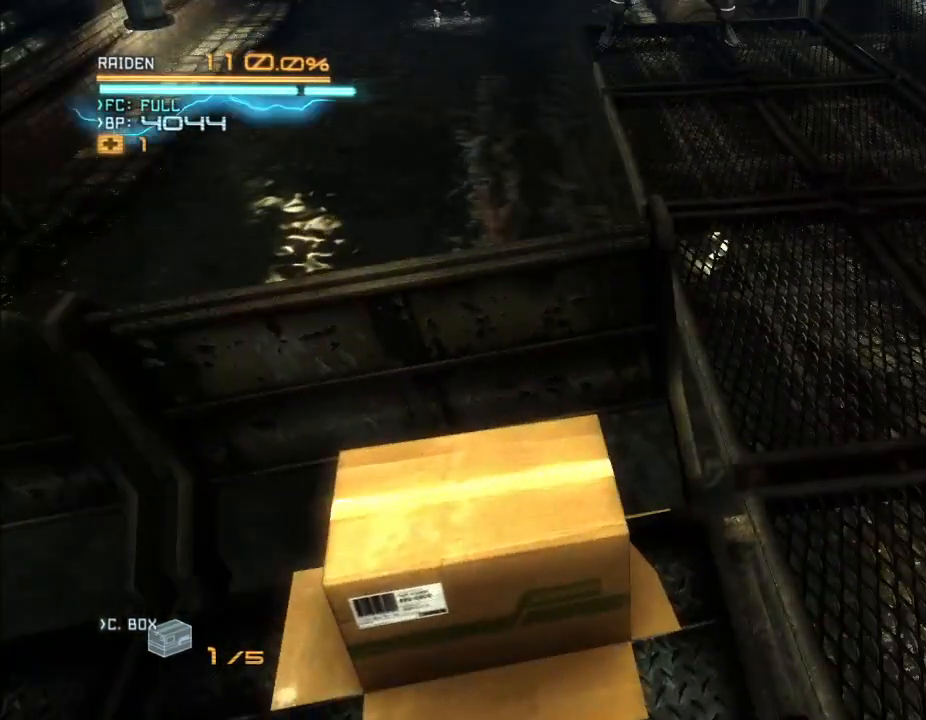
{"dt_ms": 500, "buttons": ["L1"], "left_stick": "center", "right_stick": "center", "events": [[133, "right_stick", "up-right"], [367, "right_stick", "center"]]}
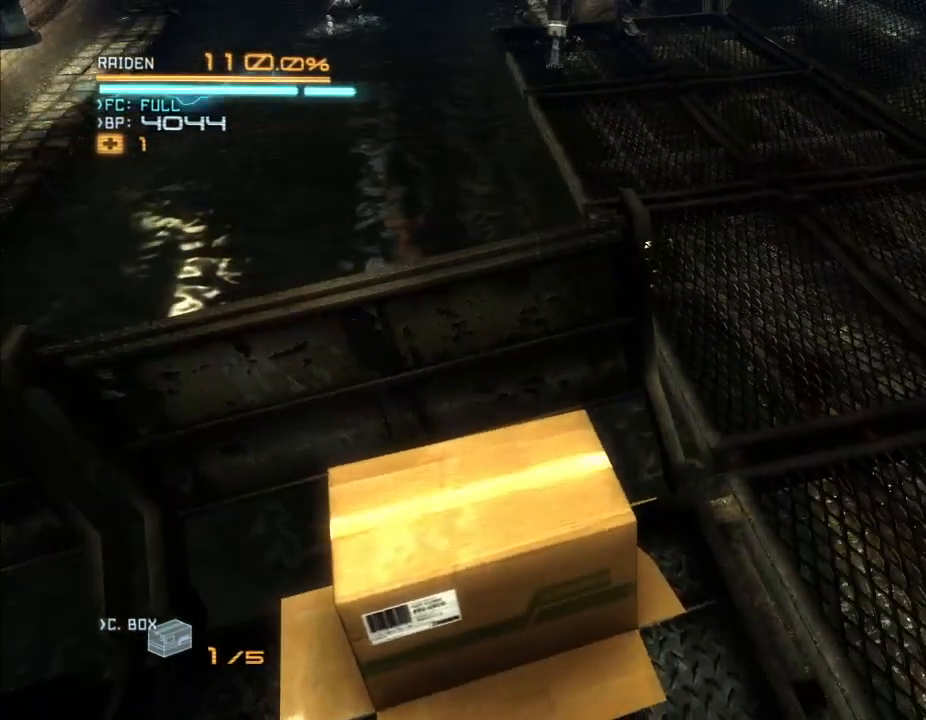
{"dt_ms": 1000, "buttons": ["L1"], "left_stick": "center", "right_stick": "center", "events": [[67, "right_stick", "down-right"], [267, "right_stick", "center"], [500, "right_stick", "up-left"], [767, "right_stick", "center"]]}
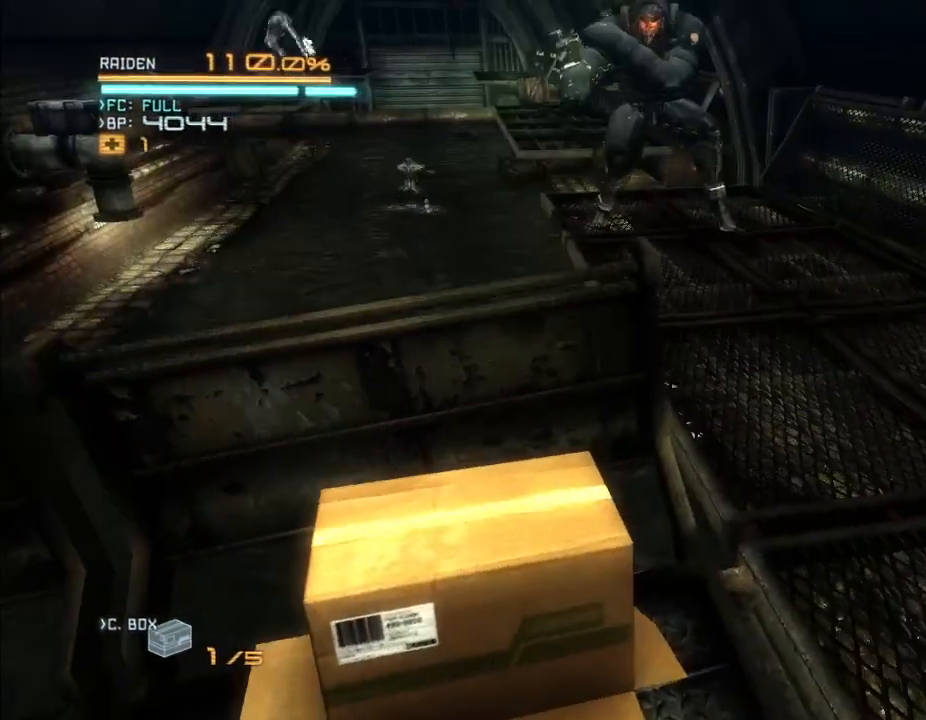
{"dt_ms": 500, "buttons": ["L1"], "left_stick": "center", "right_stick": "center", "events": []}
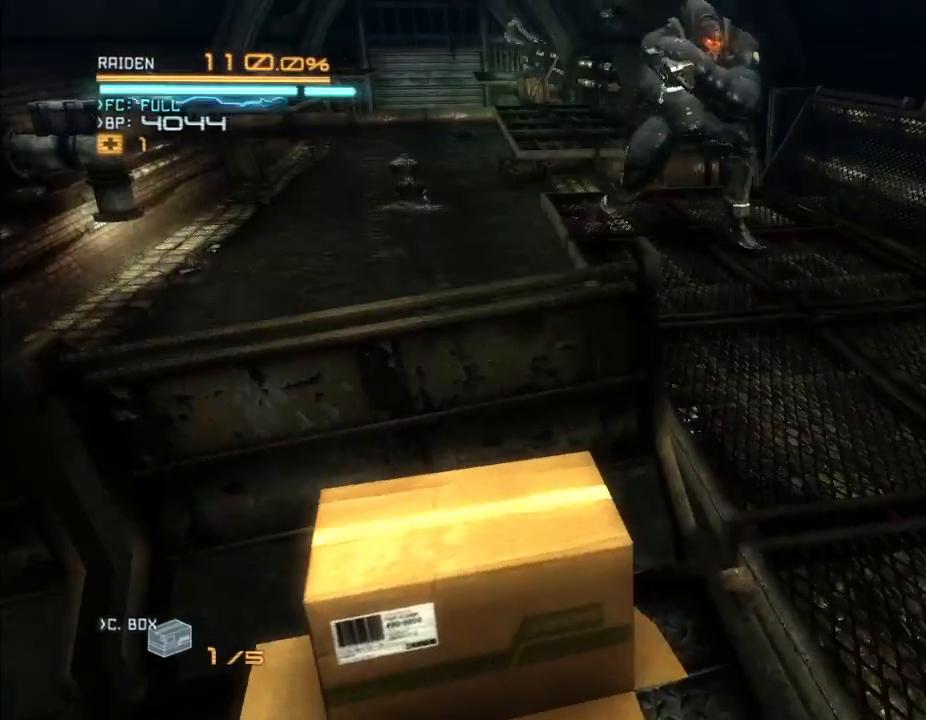
{"dt_ms": 500, "buttons": ["L1"], "left_stick": "center", "right_stick": "center", "events": []}
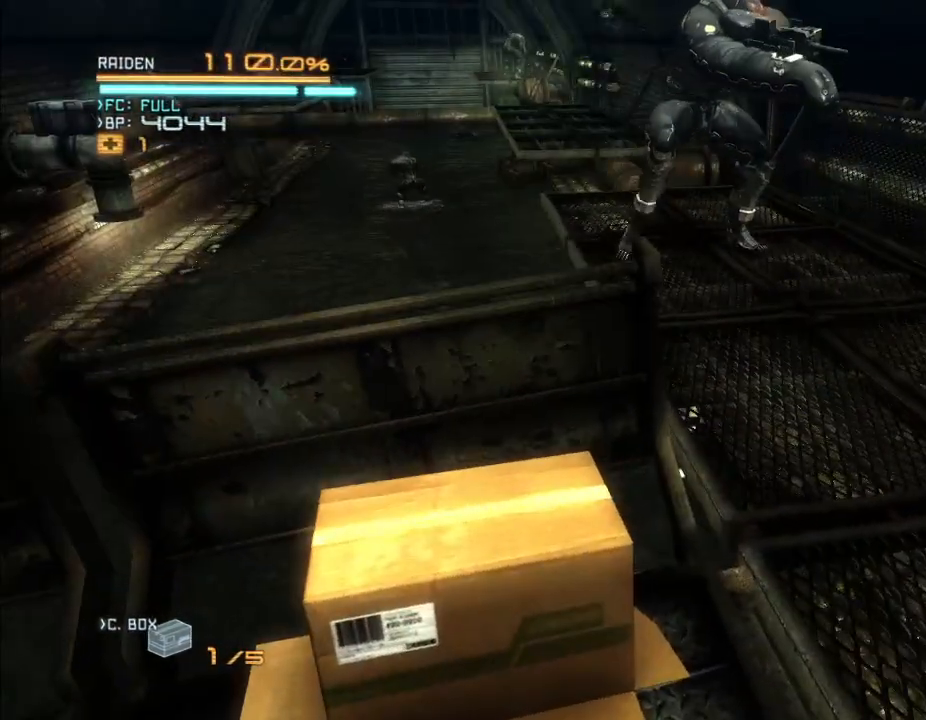
{"dt_ms": 500, "buttons": ["L1"], "left_stick": "center", "right_stick": "center", "events": []}
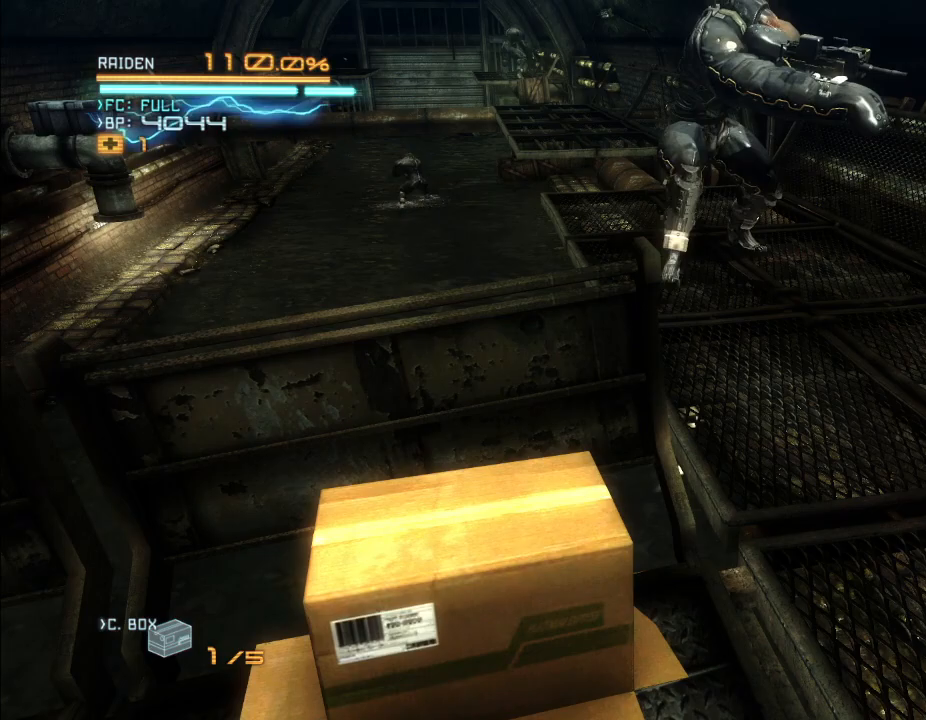
{"dt_ms": 1000, "buttons": ["L1"], "left_stick": "center", "right_stick": "center"}
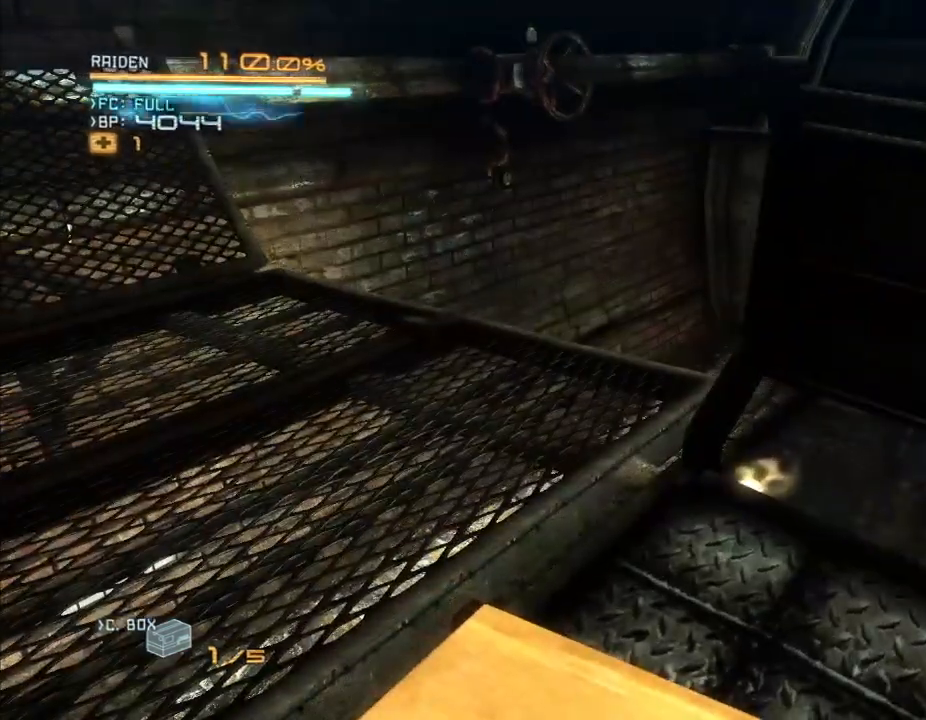
{"dt_ms": 500, "buttons": ["L1"], "left_stick": "center", "right_stick": "left", "events": [[333, "right_stick", "left"]]}
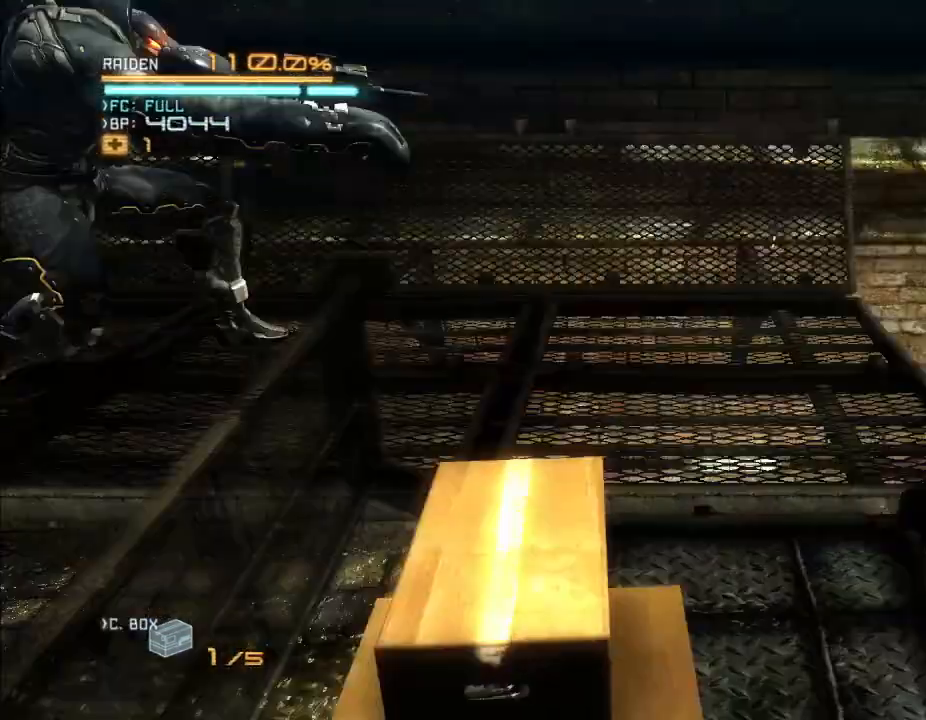
{"dt_ms": 500, "buttons": ["L1"], "left_stick": "center", "right_stick": "center", "events": [[100, "right_stick", "center"]]}
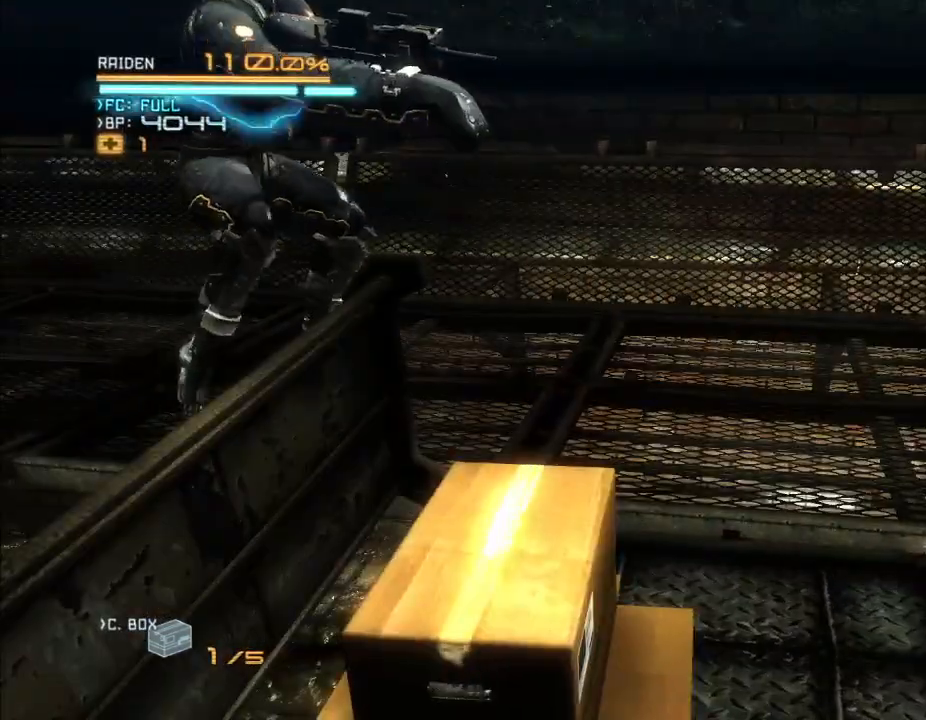
{"dt_ms": 500, "buttons": ["L1"], "left_stick": "center", "right_stick": "center", "events": []}
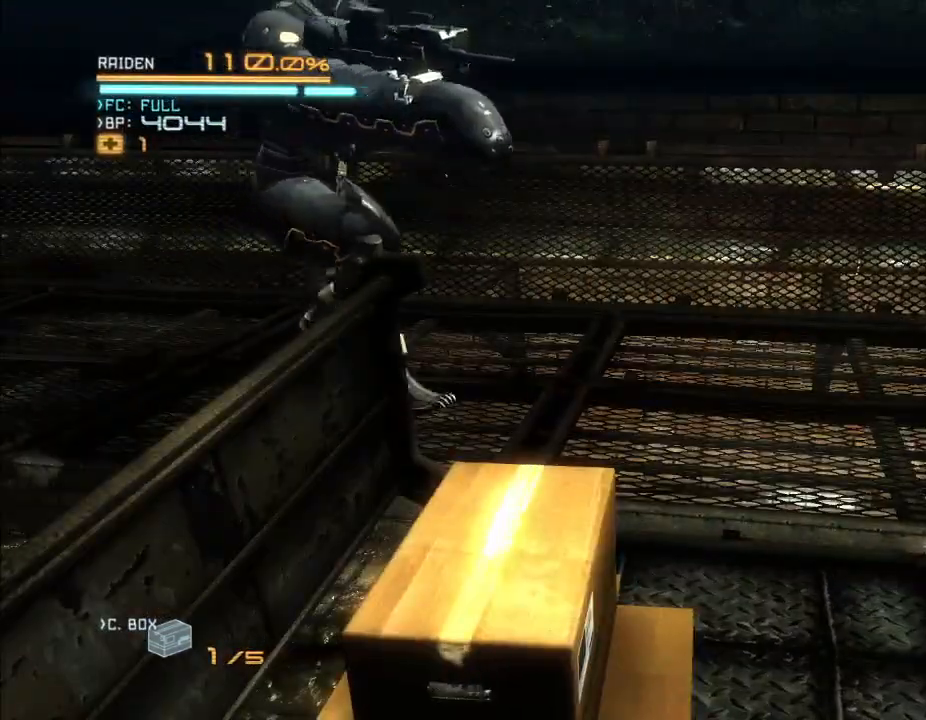
{"dt_ms": 500, "buttons": ["L1"], "left_stick": "center", "right_stick": "center", "events": []}
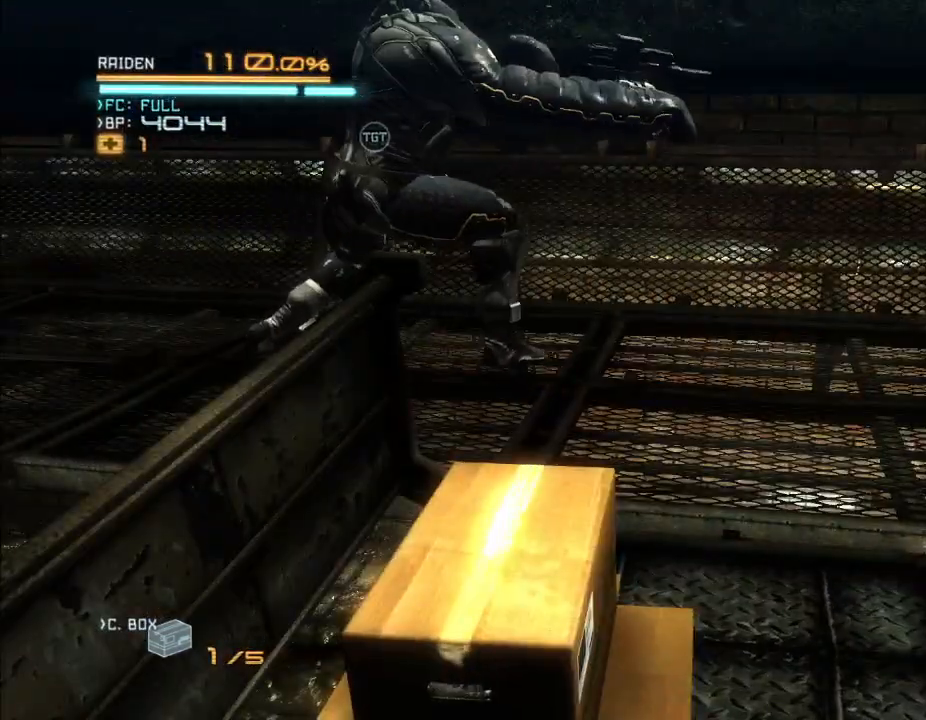
{"dt_ms": 500, "buttons": ["L1"], "left_stick": "center", "right_stick": "center", "events": []}
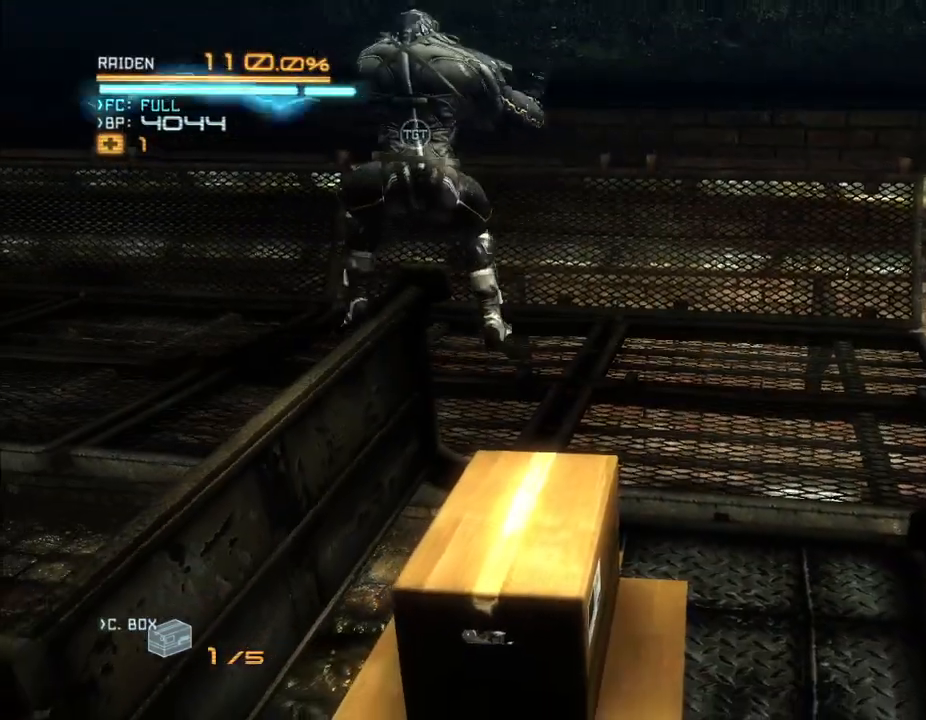
{"dt_ms": 500, "buttons": ["L1"], "left_stick": "up-right", "right_stick": "center", "events": [[300, "left_stick", "up-right"]]}
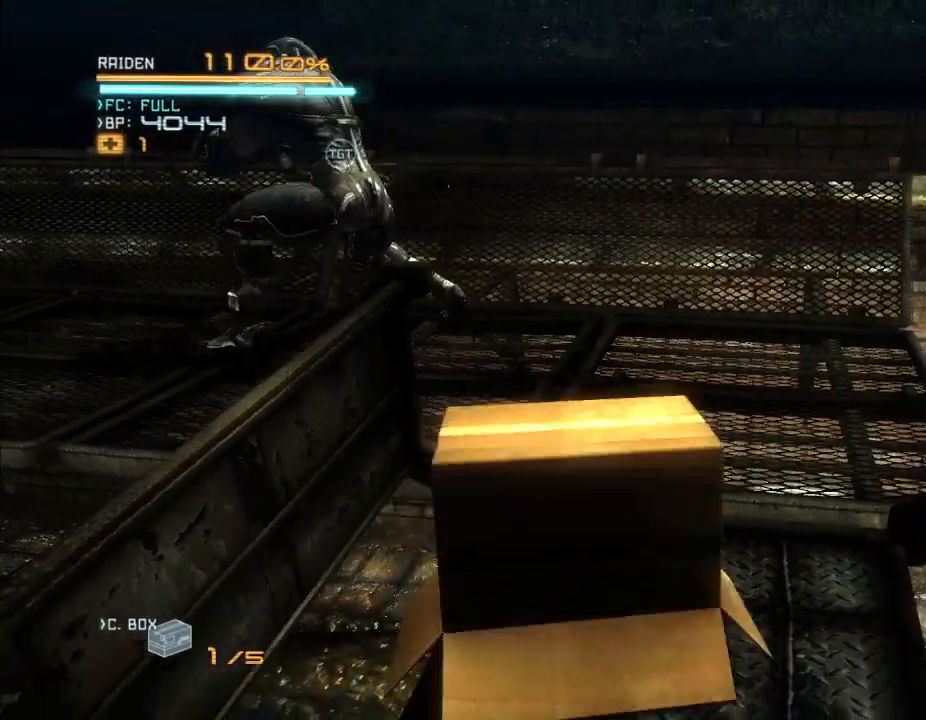
{"dt_ms": 1000, "buttons": ["L1"], "left_stick": "up", "right_stick": "left", "events": [[133, "right_stick", "left"], [600, "right_stick", "center"], [800, "right_stick", "left"], [933, "left_stick", "up"]]}
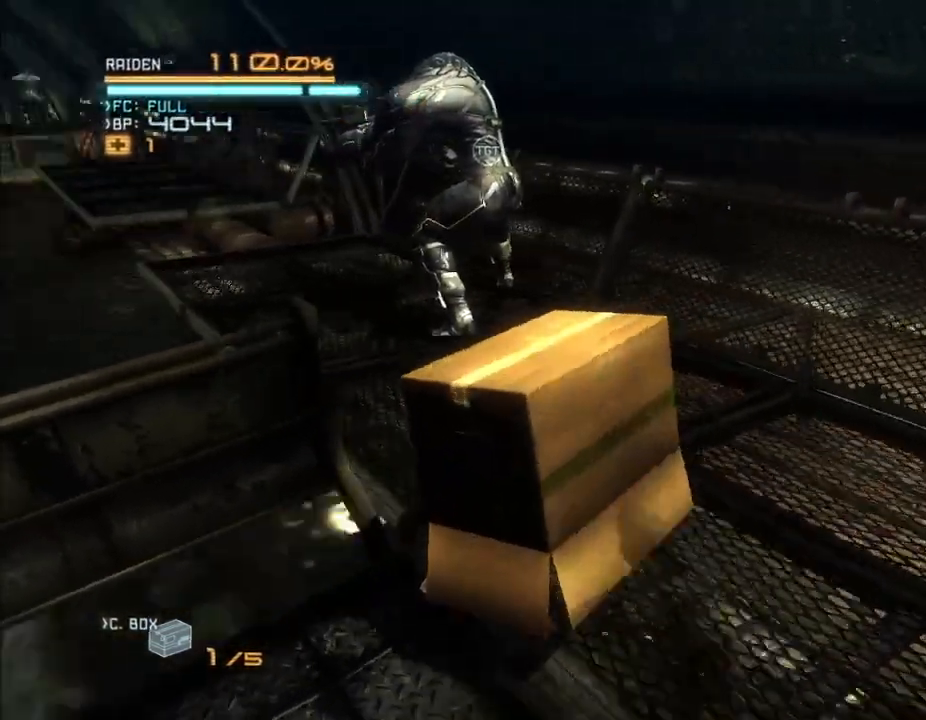
{"dt_ms": 500, "buttons": ["L1"], "left_stick": "up", "right_stick": "center", "events": [[167, "right_stick", "center"], [233, "right_stick", "left"], [500, "right_stick", "center"]]}
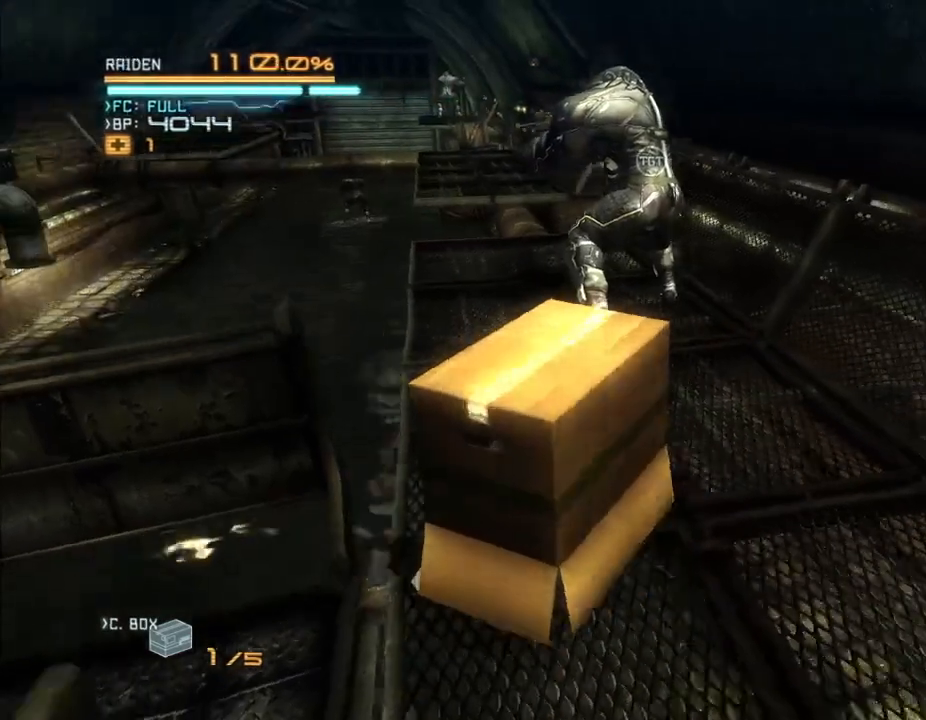
{"dt_ms": 500, "buttons": ["L1"], "left_stick": "up", "right_stick": "center", "events": []}
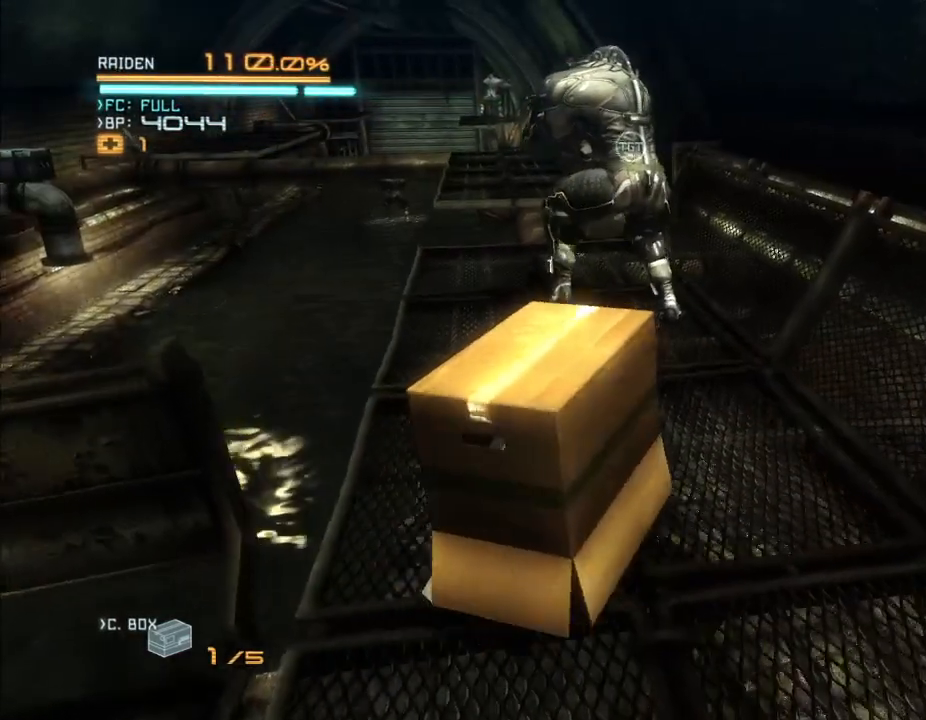
{"dt_ms": 500, "buttons": [], "left_stick": "center", "right_stick": "center", "events": [[233, "left_stick", "center"], [433, "L1", "up"]]}
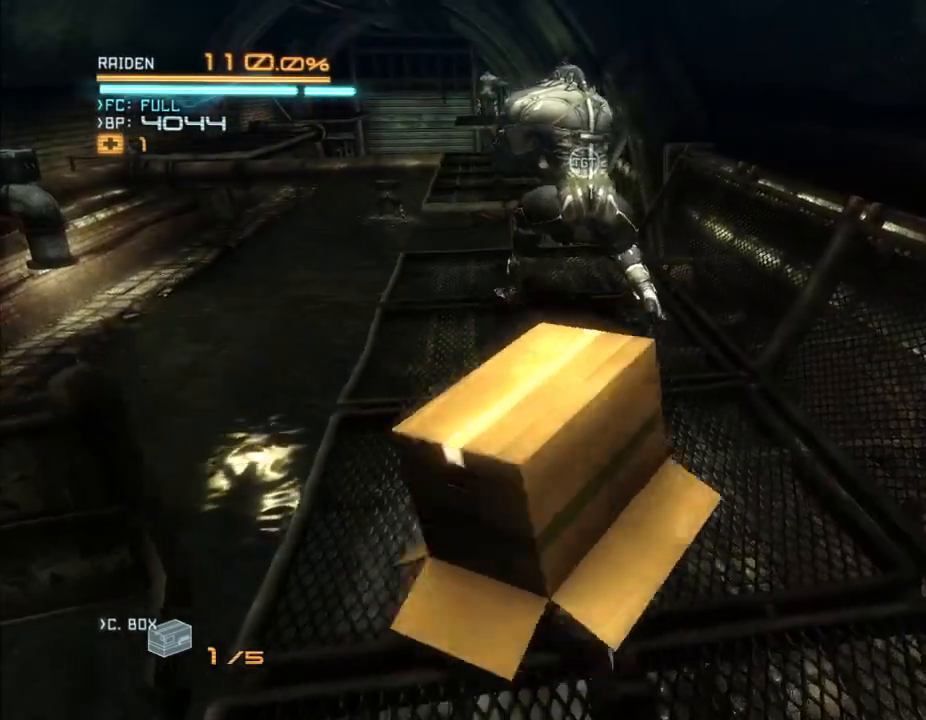
{"dt_ms": 1000, "buttons": [], "left_stick": "up", "right_stick": "center", "events": [[33, "left_stick", "up"], [500, "left_stick", "center"], [800, "left_stick", "up"]]}
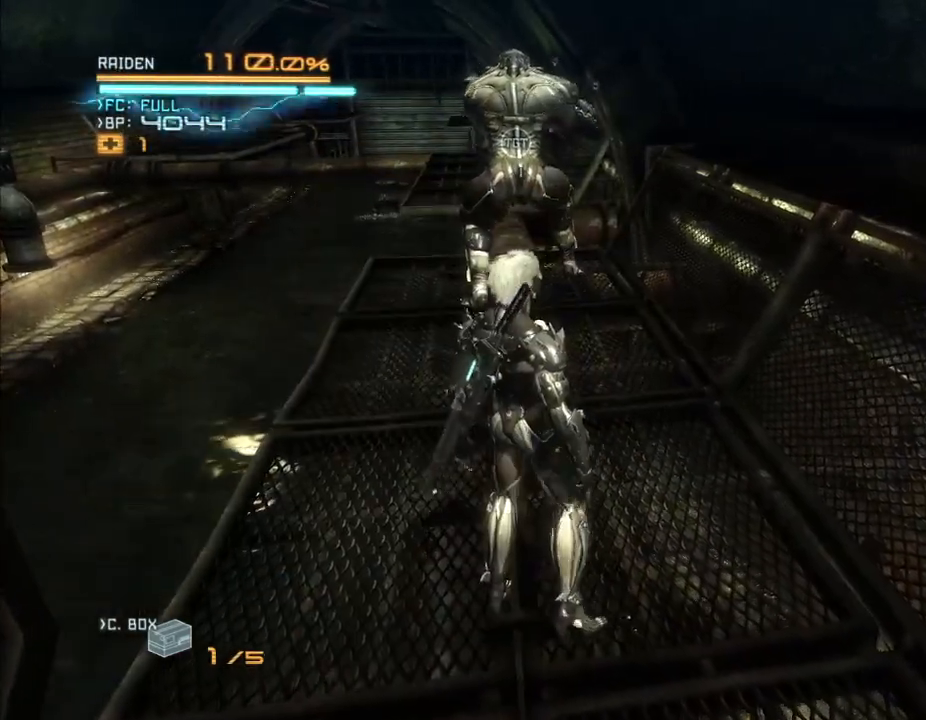
{"dt_ms": 500, "buttons": [], "left_stick": "up", "right_stick": "center", "events": []}
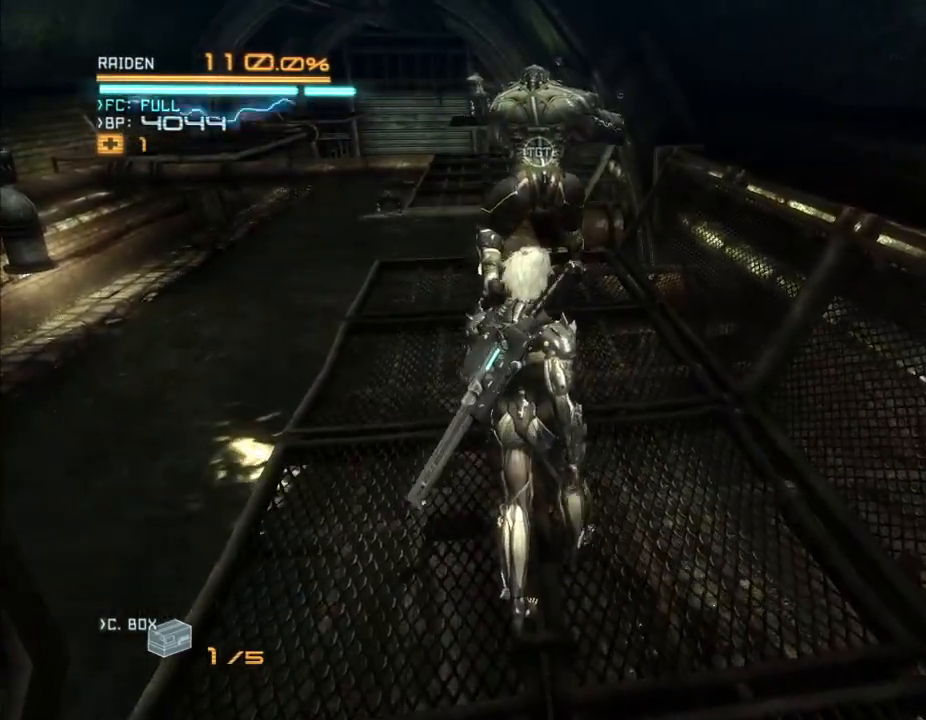
{"dt_ms": 1000, "buttons": [], "left_stick": "up", "right_stick": "center", "events": []}
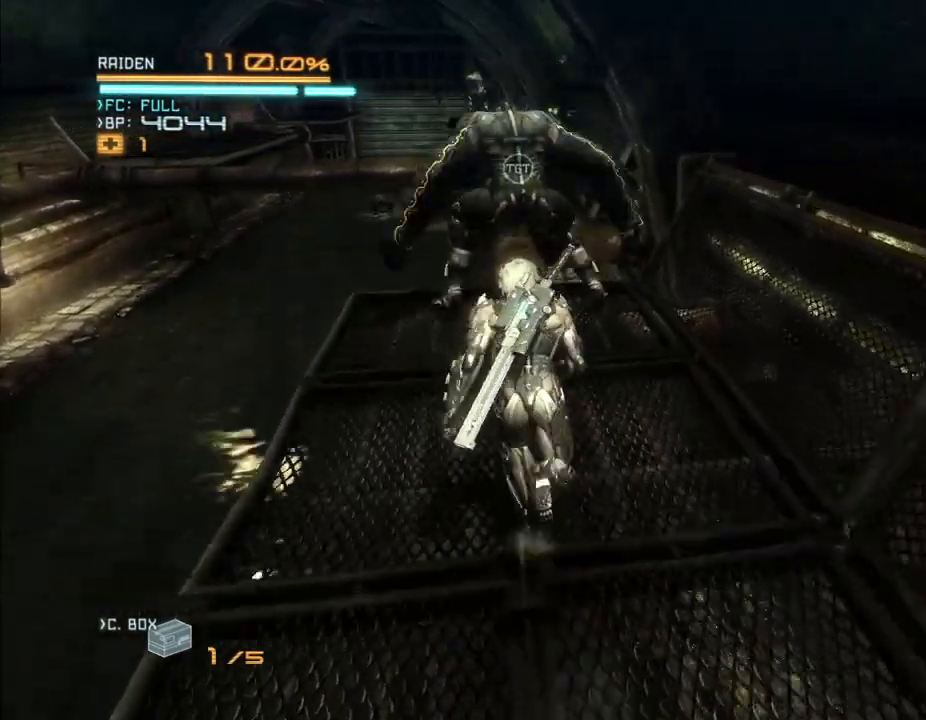
{"dt_ms": 500, "buttons": [], "left_stick": "up", "right_stick": "center", "events": []}
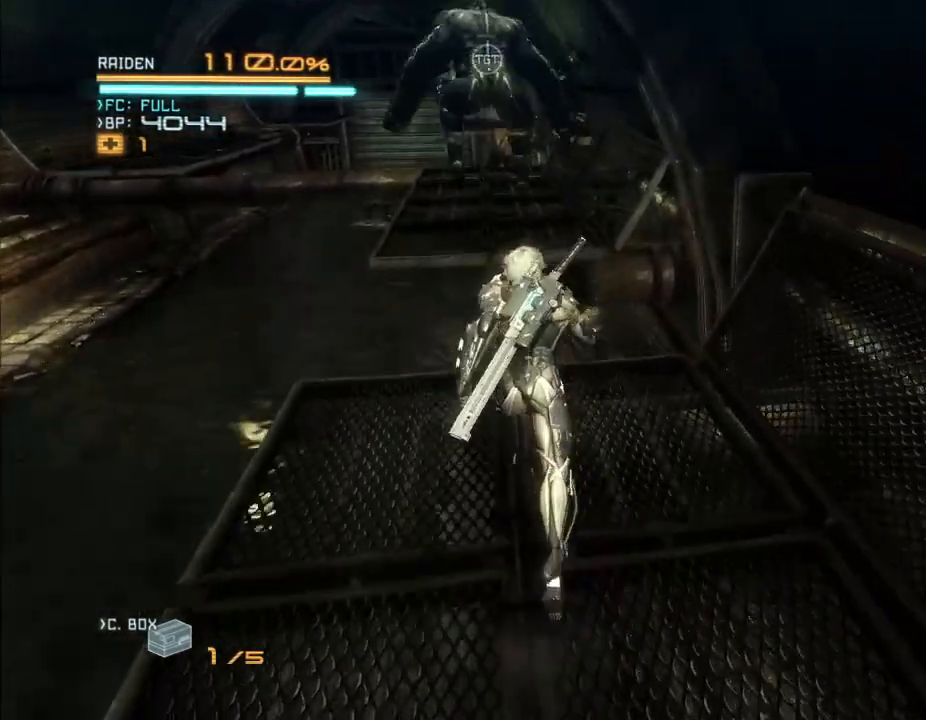
{"dt_ms": 500, "buttons": [], "left_stick": "up", "right_stick": "center"}
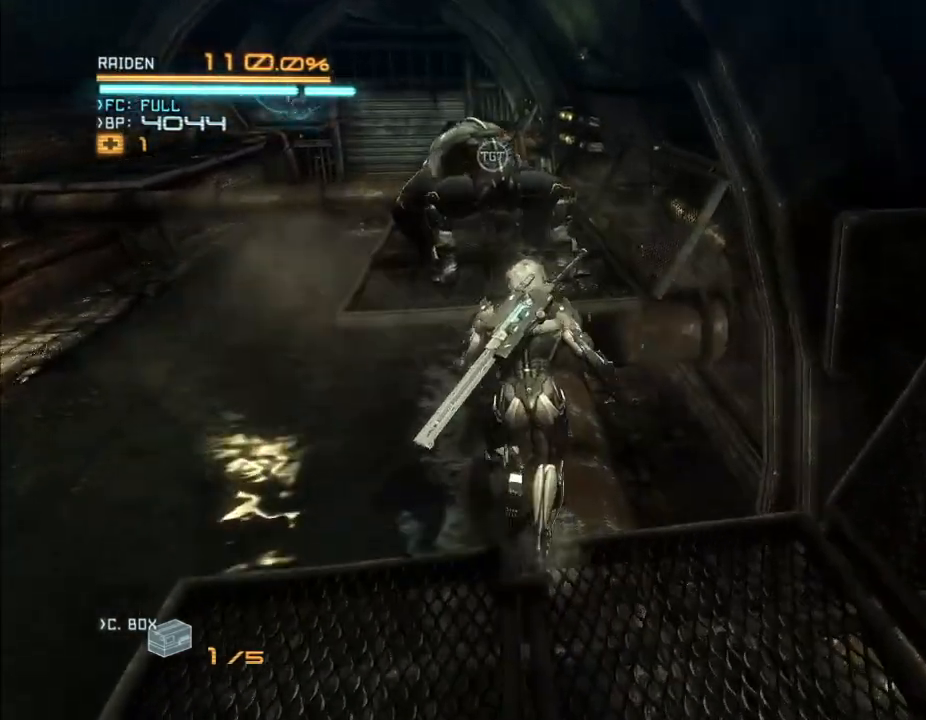
{"dt_ms": 500, "buttons": ["L2"], "left_stick": "up", "right_stick": "center", "events": [[167, "L2", "down"]]}
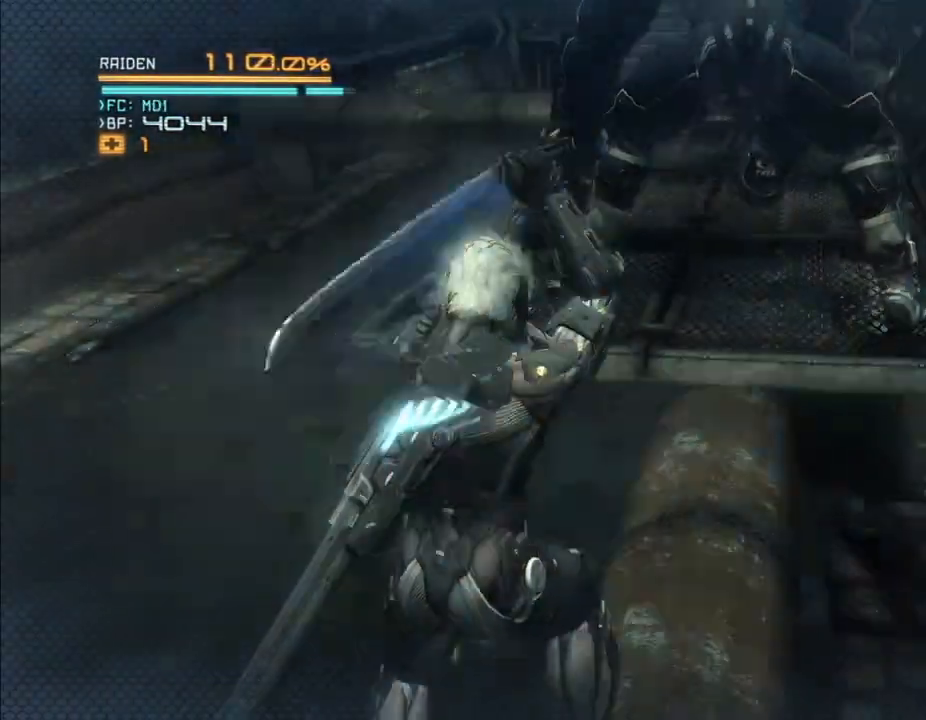
{"dt_ms": 500, "buttons": ["L2"], "left_stick": "up-right", "right_stick": "center", "events": [[467, "left_stick", "up-right"]]}